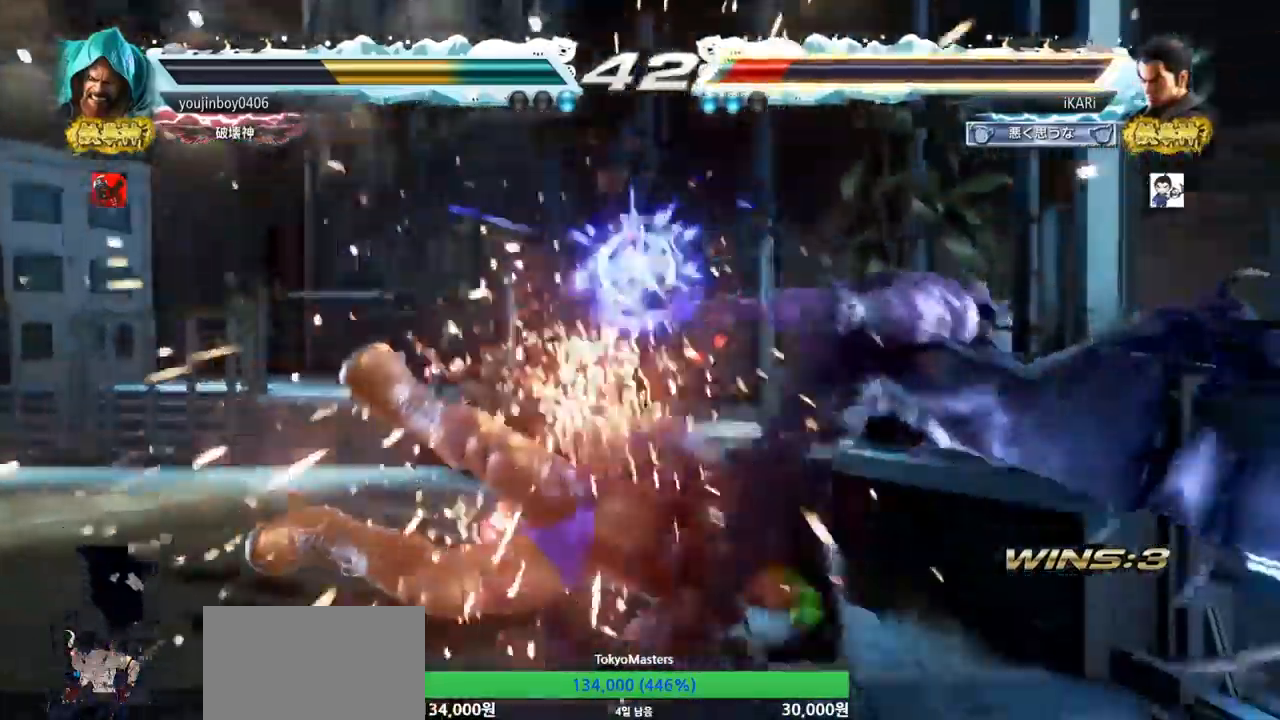
Gameplay with a controller (arcade stick); each line is a JSON object with the inputs held at the frame after it. "events" lists button and stick changes between this image and that frame as [ms after this image, input, new state], when the widget could be followed in between. Not read: L3 R3.
{"buttons": [], "left_stick": "right", "events": []}
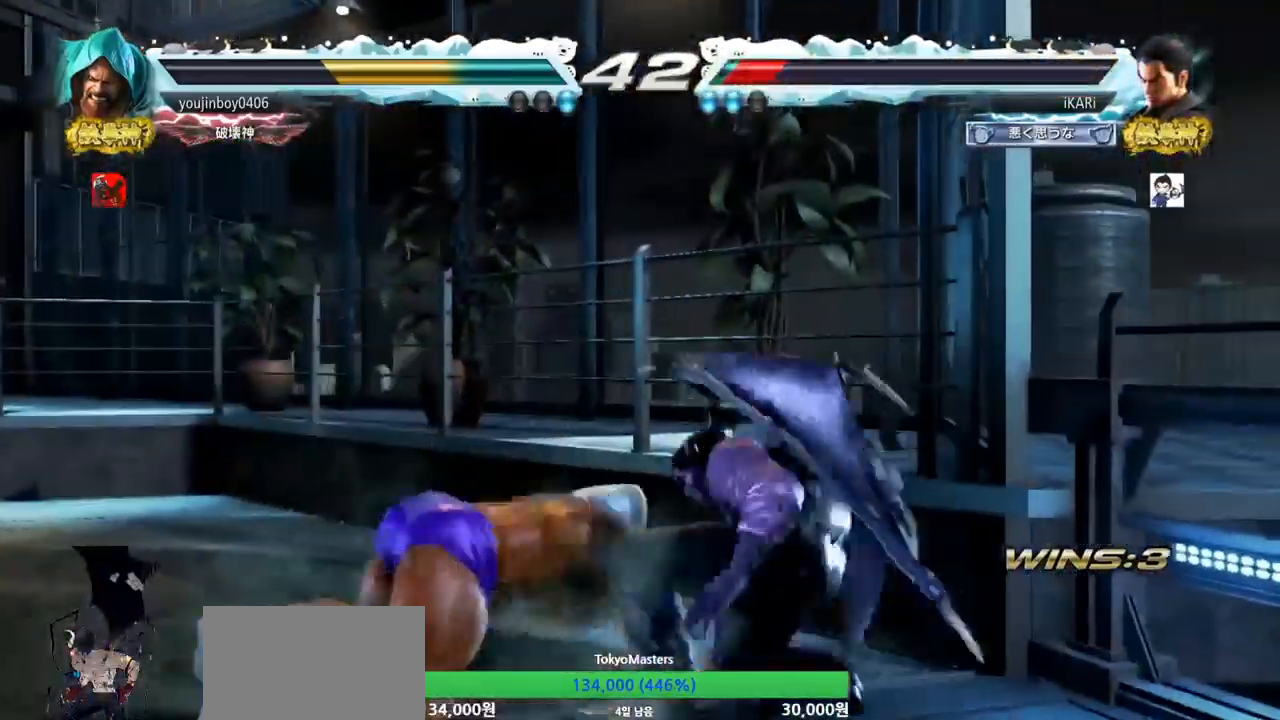
{"buttons": [], "left_stick": "right", "events": []}
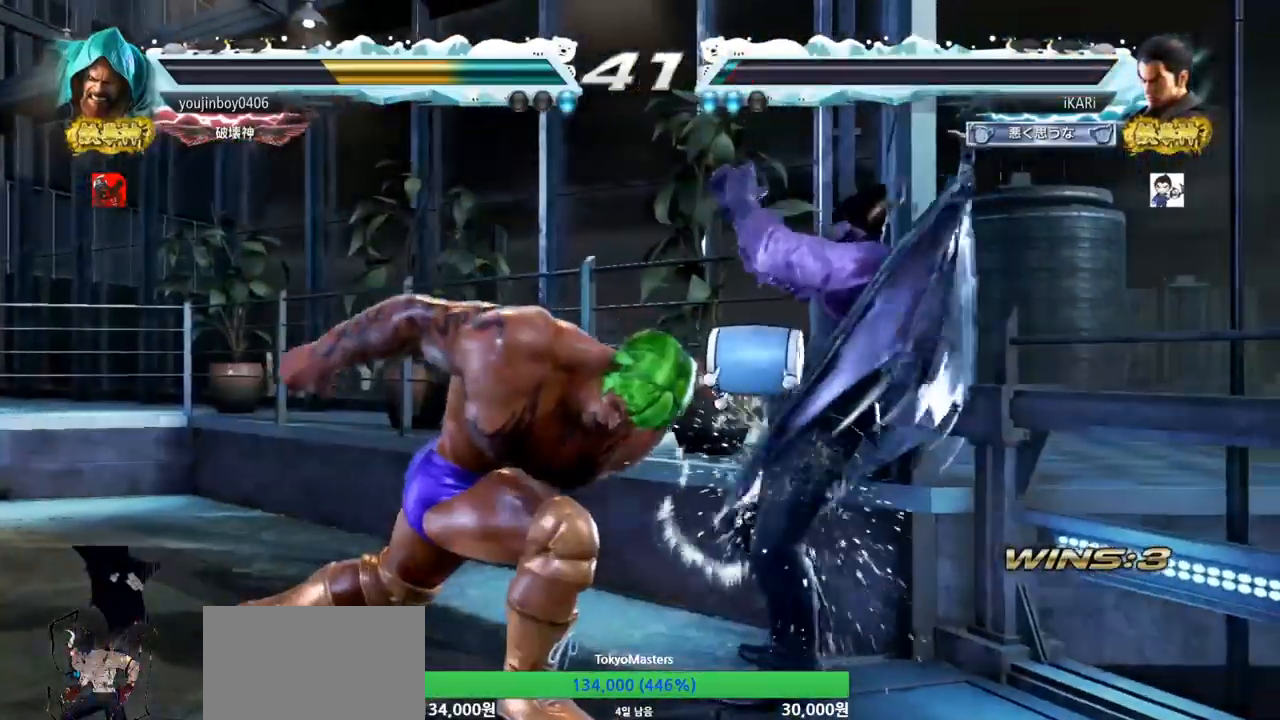
{"buttons": [], "left_stick": "center", "events": [[50, "left_stick", "center"], [100, "left_stick", "left"], [150, "left_stick", "down"], [167, "TRIANGLE", "down"], [200, "TRIANGLE", "up"], [200, "left_stick", "center"]]}
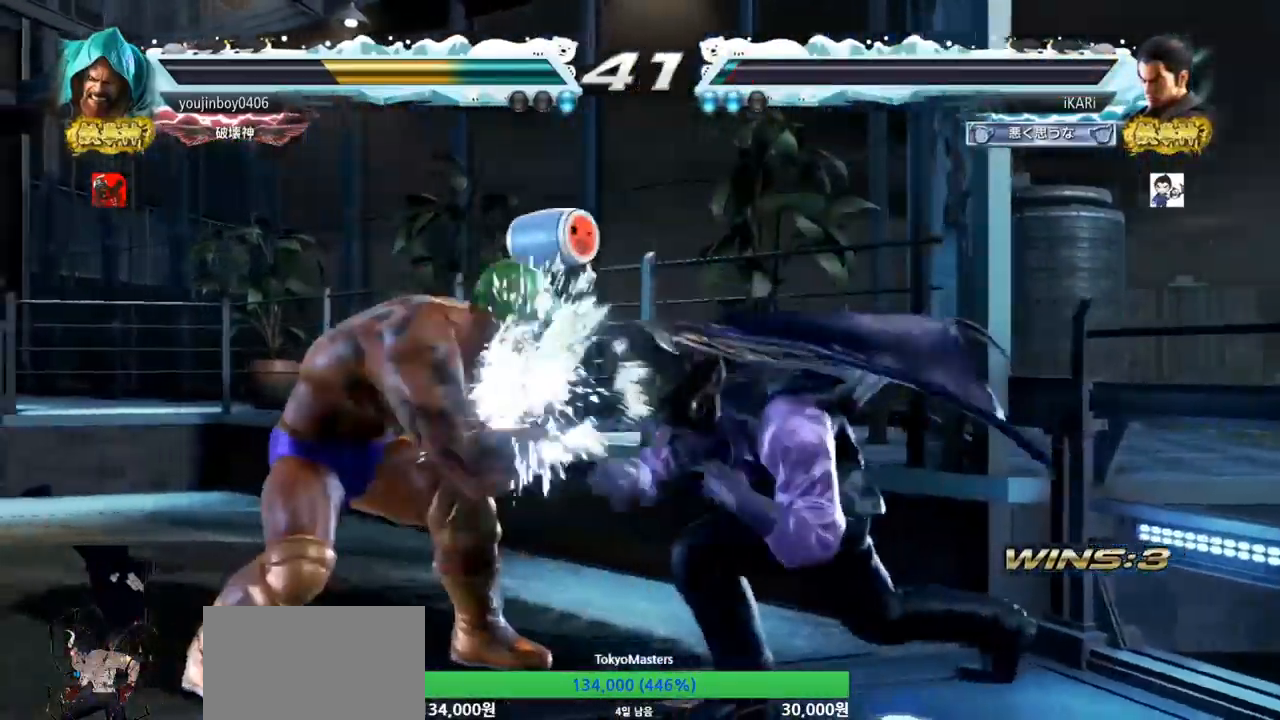
{"buttons": [], "left_stick": "right", "events": [[283, "left_stick", "right"]]}